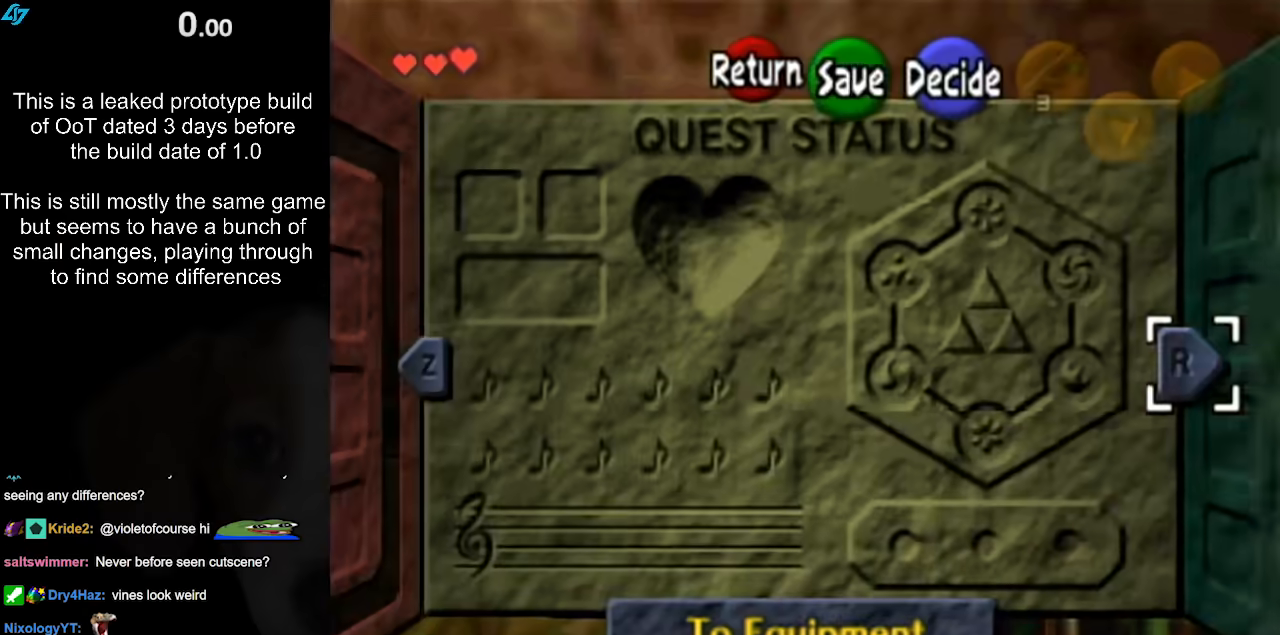
Gameplay with a controller (Nintendo layout); each line is a JSON object with the inputs held at the frame after it. "events" lists button and stick changes between this image and that frame as [ms after this image, input, new state], when the widget could be followed in between. Not read: L3 R3.
{"buttons": [], "left_stick": "center", "right_stick": "center", "events": [[133, "START", "down"], [267, "START", "up"]]}
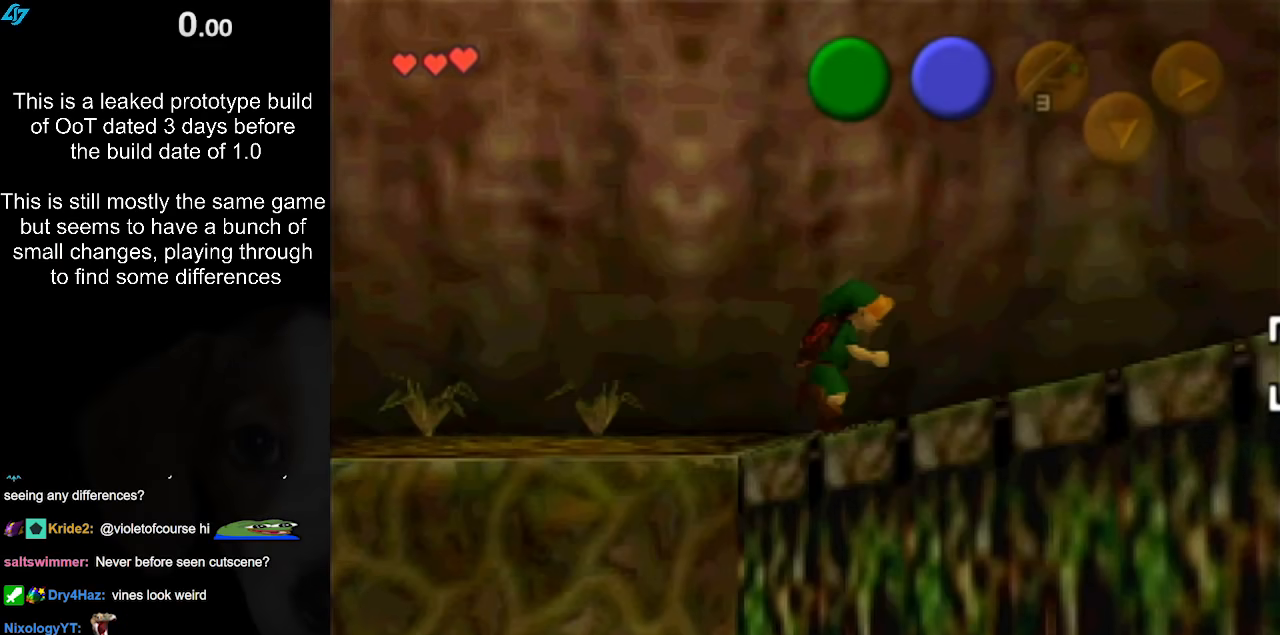
{"buttons": [], "left_stick": "center", "right_stick": "center", "events": []}
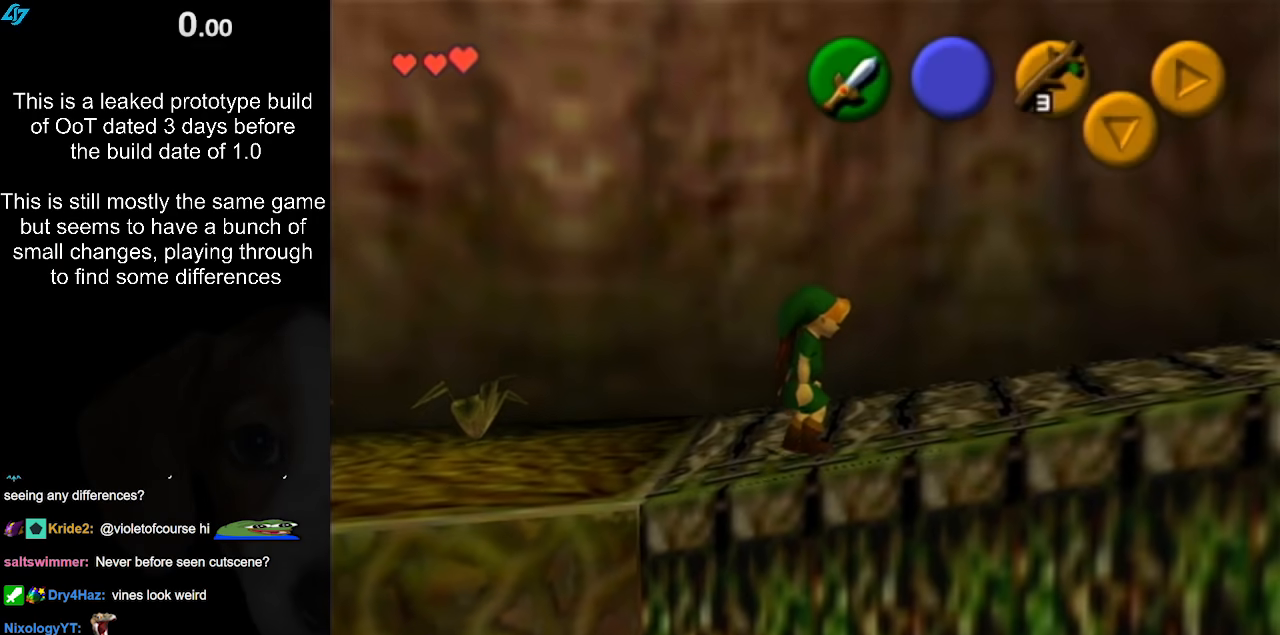
{"buttons": [], "left_stick": "center", "right_stick": "center", "events": []}
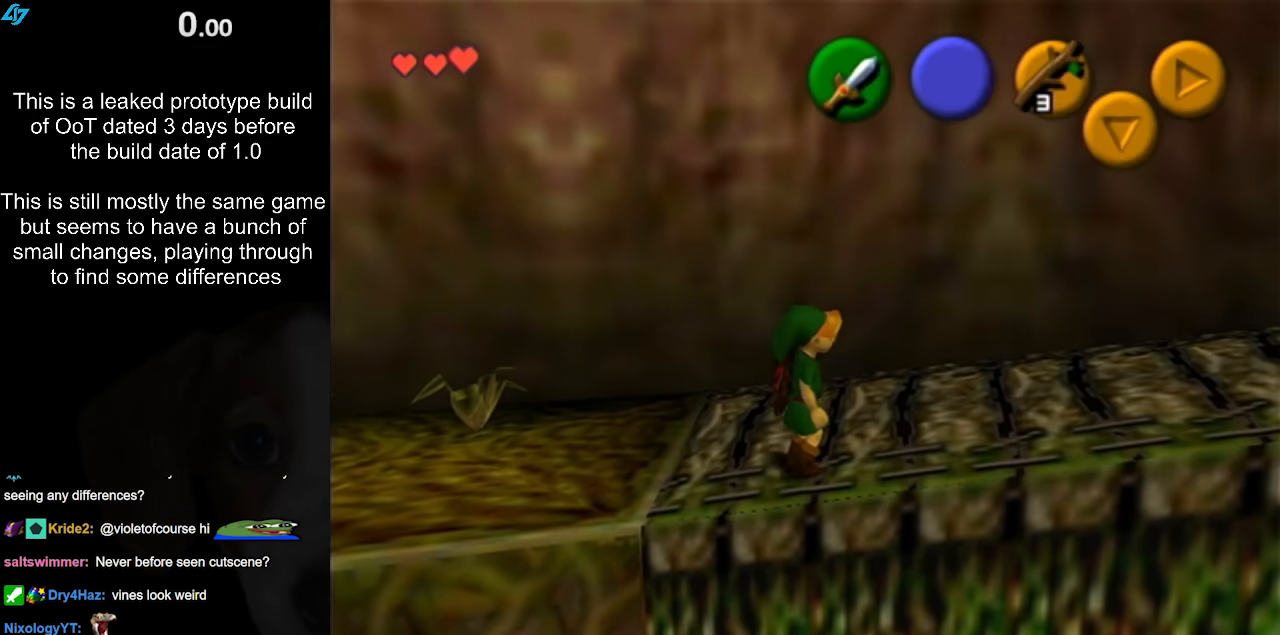
{"buttons": [], "left_stick": "center", "right_stick": "center", "events": [[50, "left_stick", "right"], [150, "left_stick", "center"]]}
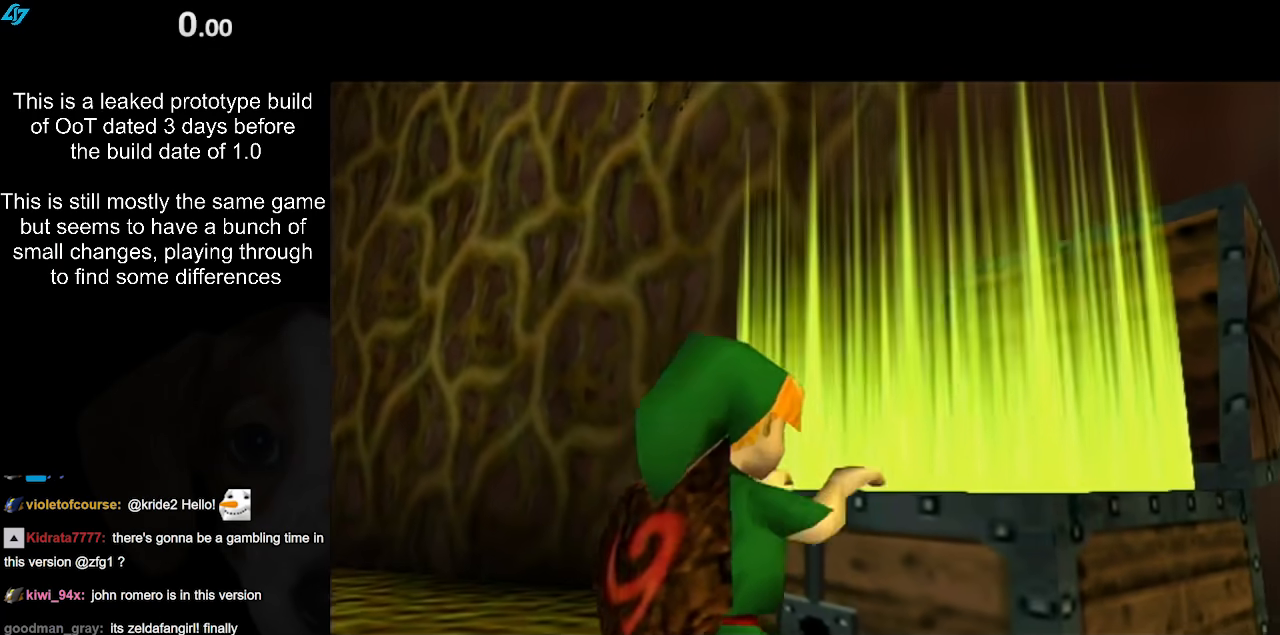
{"buttons": [], "left_stick": "center", "right_stick": "center", "events": []}
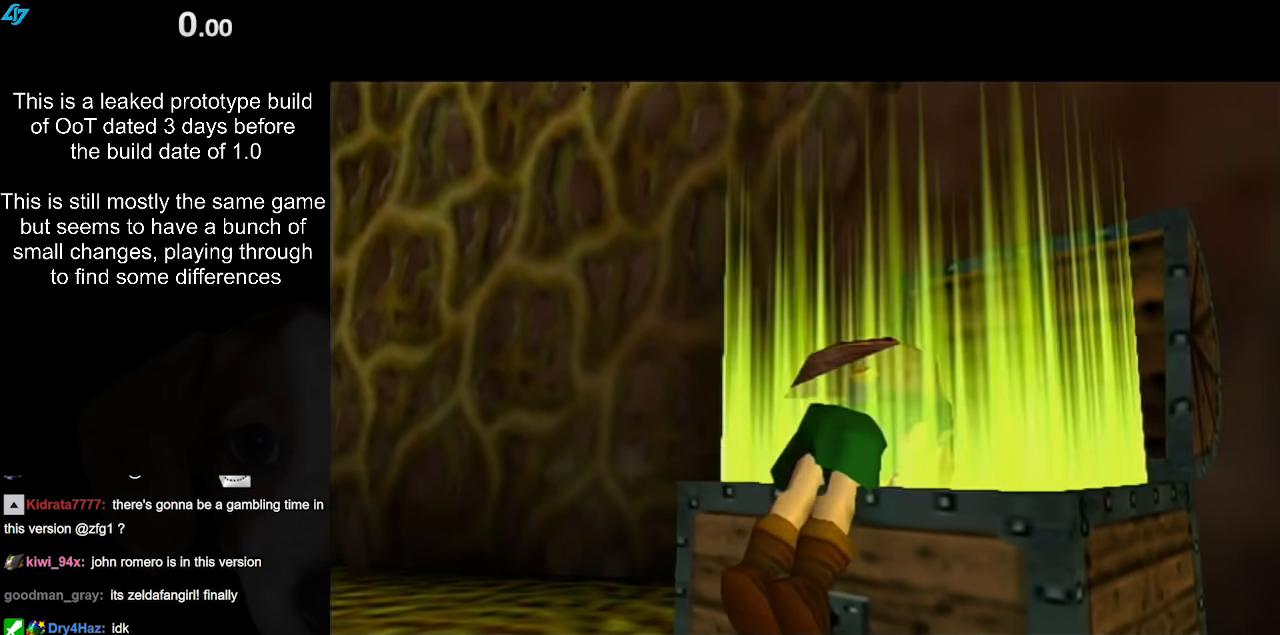
{"buttons": [], "left_stick": "center", "right_stick": "center", "events": []}
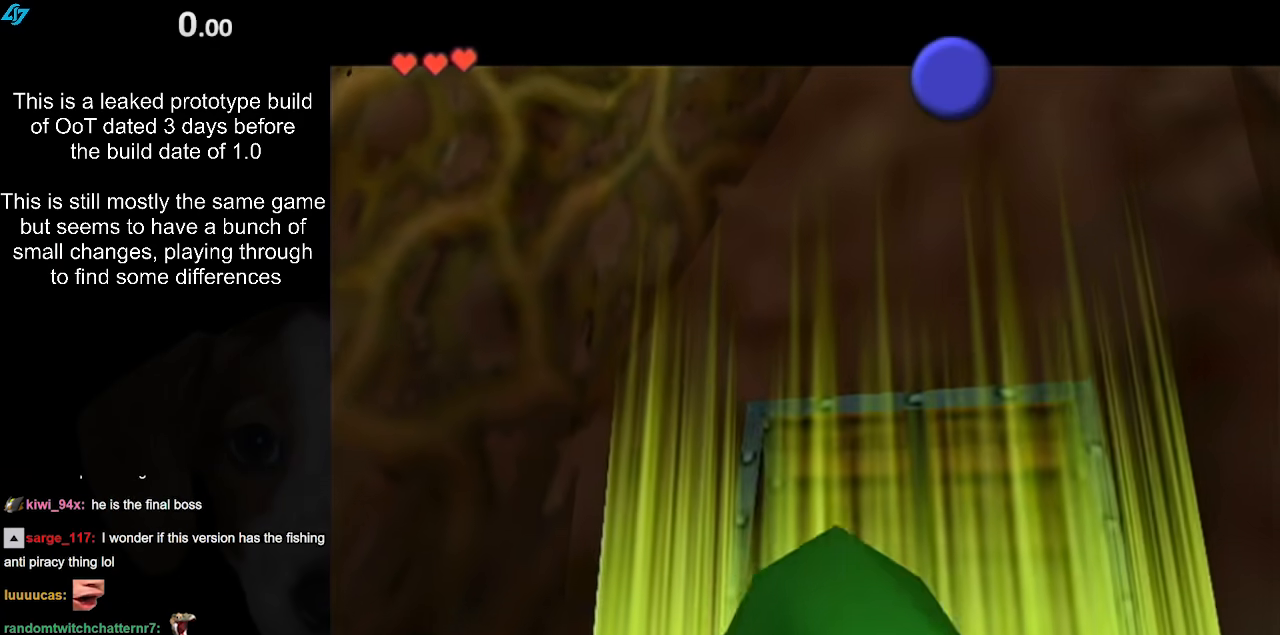
{"buttons": [], "left_stick": "center", "right_stick": "center", "events": []}
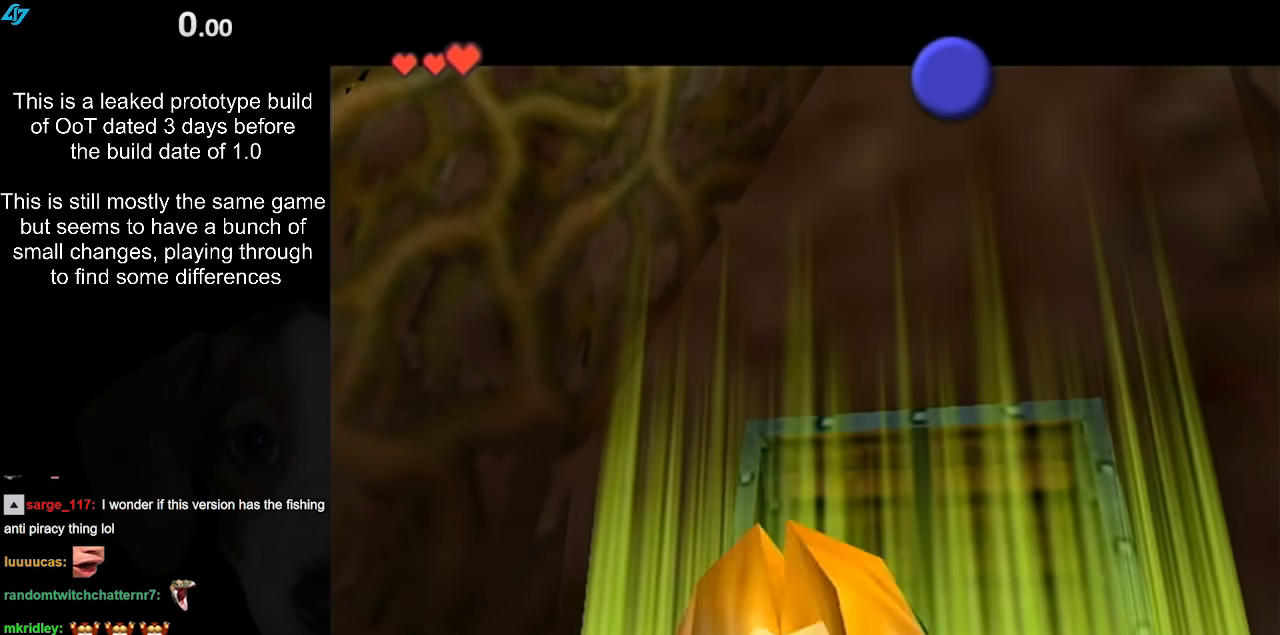
{"buttons": [], "left_stick": "center", "right_stick": "center", "events": []}
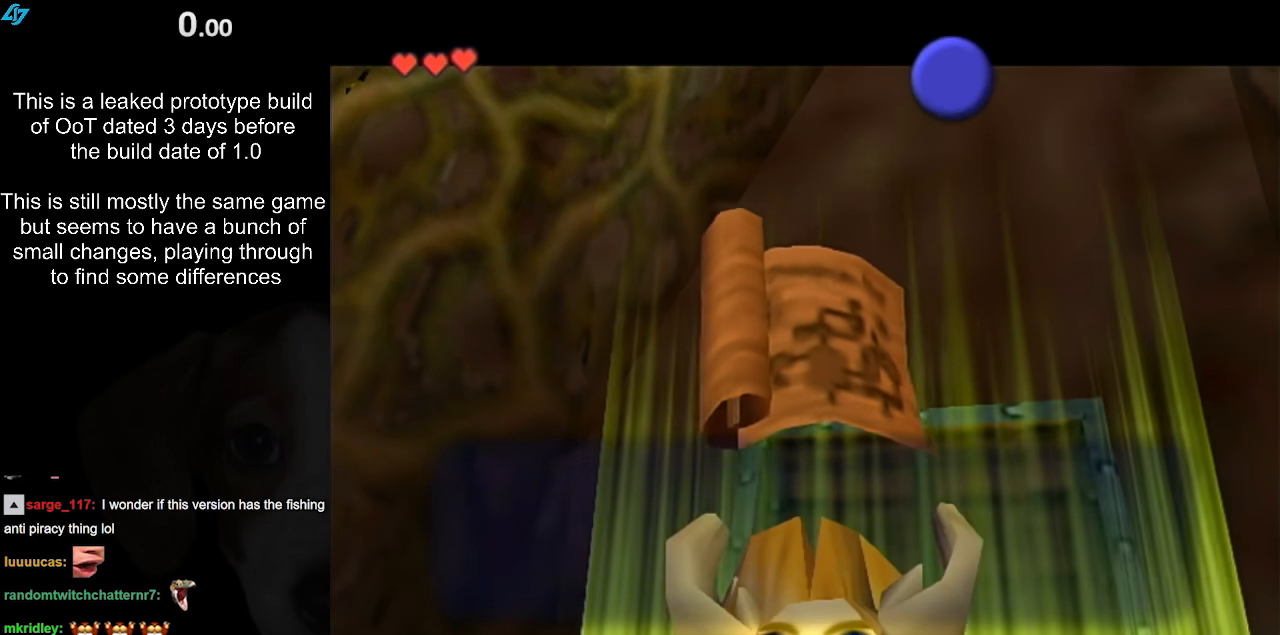
{"buttons": [], "left_stick": "center", "right_stick": "center", "events": [[350, "A", "down"], [350, "B", "down"], [483, "A", "up"], [483, "B", "up"]]}
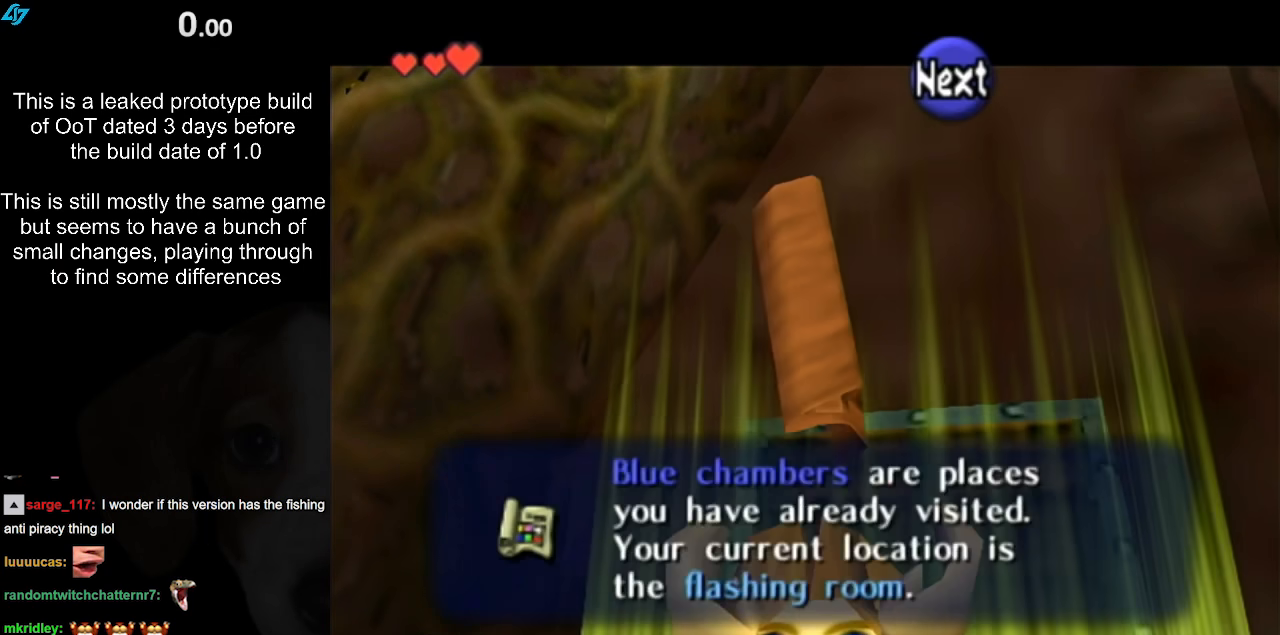
{"buttons": [], "left_stick": "center", "right_stick": "center", "events": [[300, "A", "down"], [450, "A", "up"]]}
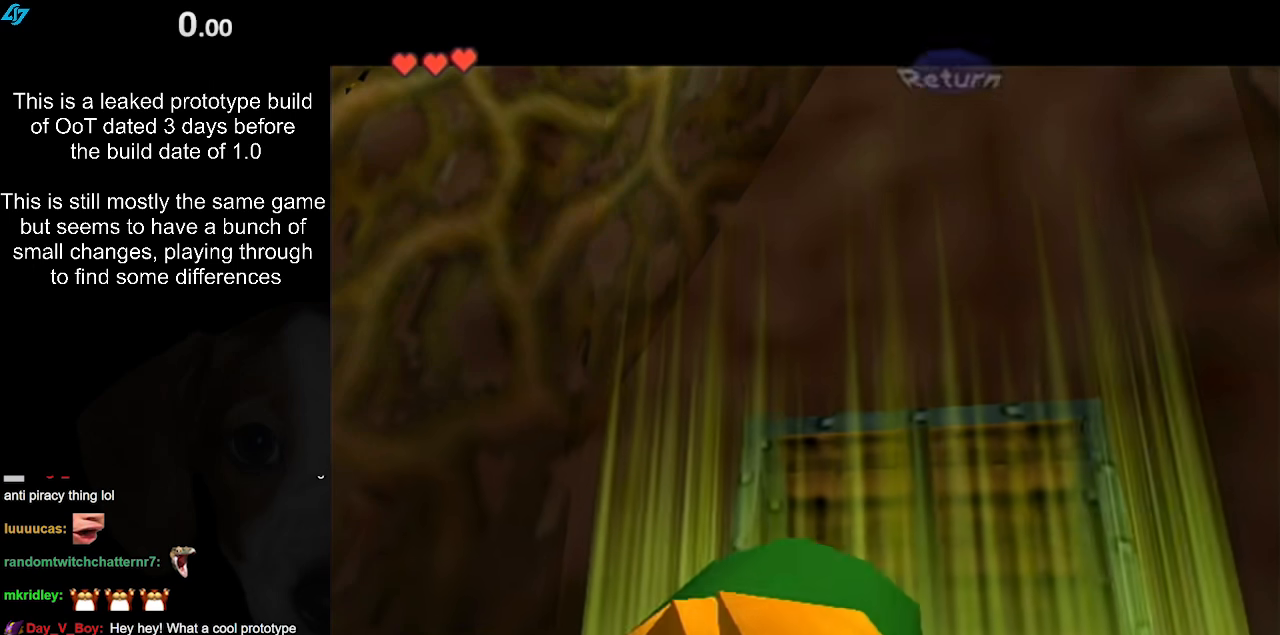
{"buttons": [], "left_stick": "center", "right_stick": "center", "events": [[67, "left_stick", "down-right"], [133, "L1", "down"], [200, "left_stick", "center"], [350, "L1", "up"]]}
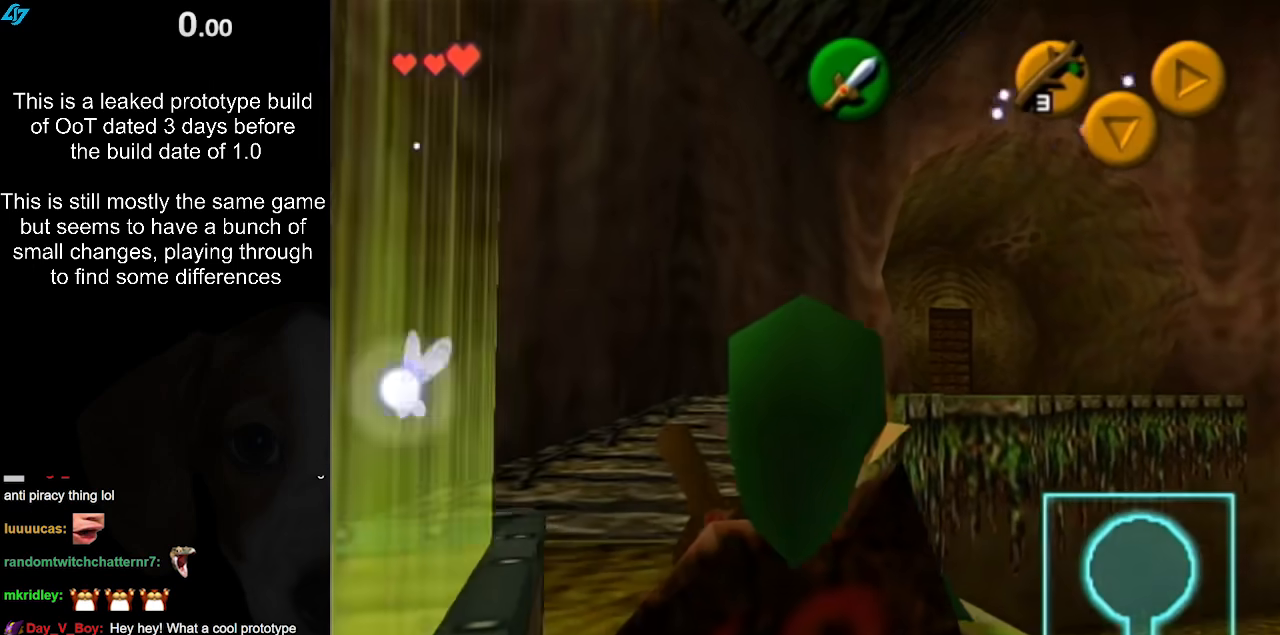
{"buttons": [], "left_stick": "up", "right_stick": "center", "events": [[117, "left_stick", "up"]]}
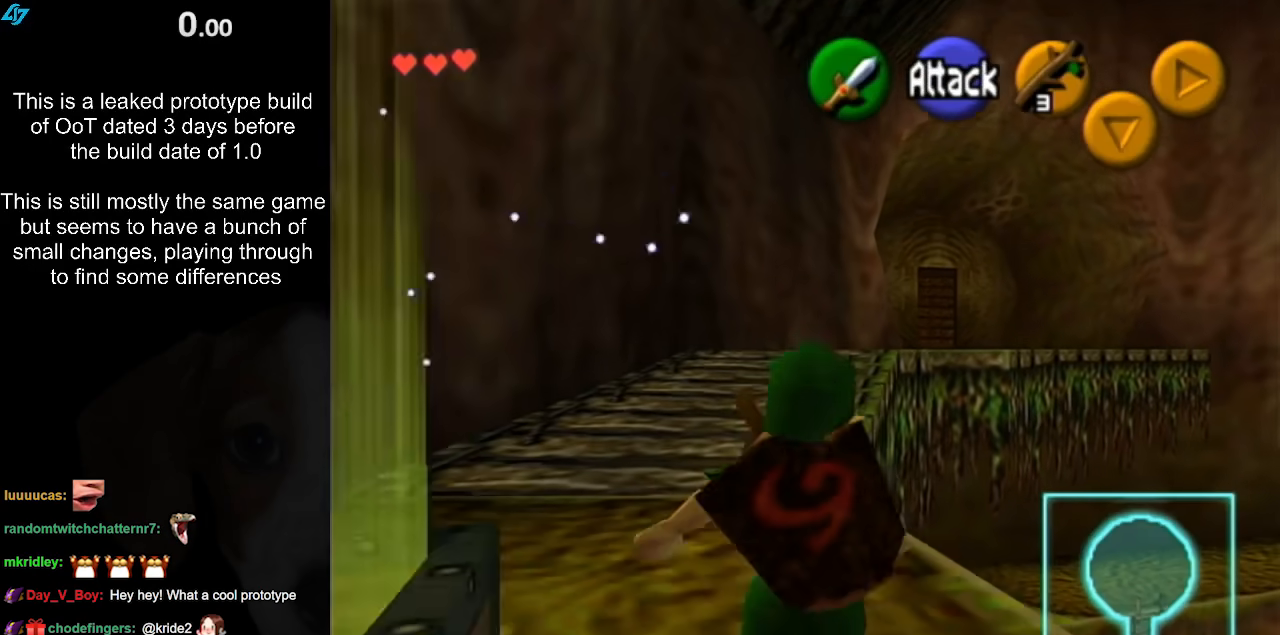
{"buttons": [], "left_stick": "center", "right_stick": "center", "events": [[333, "left_stick", "center"]]}
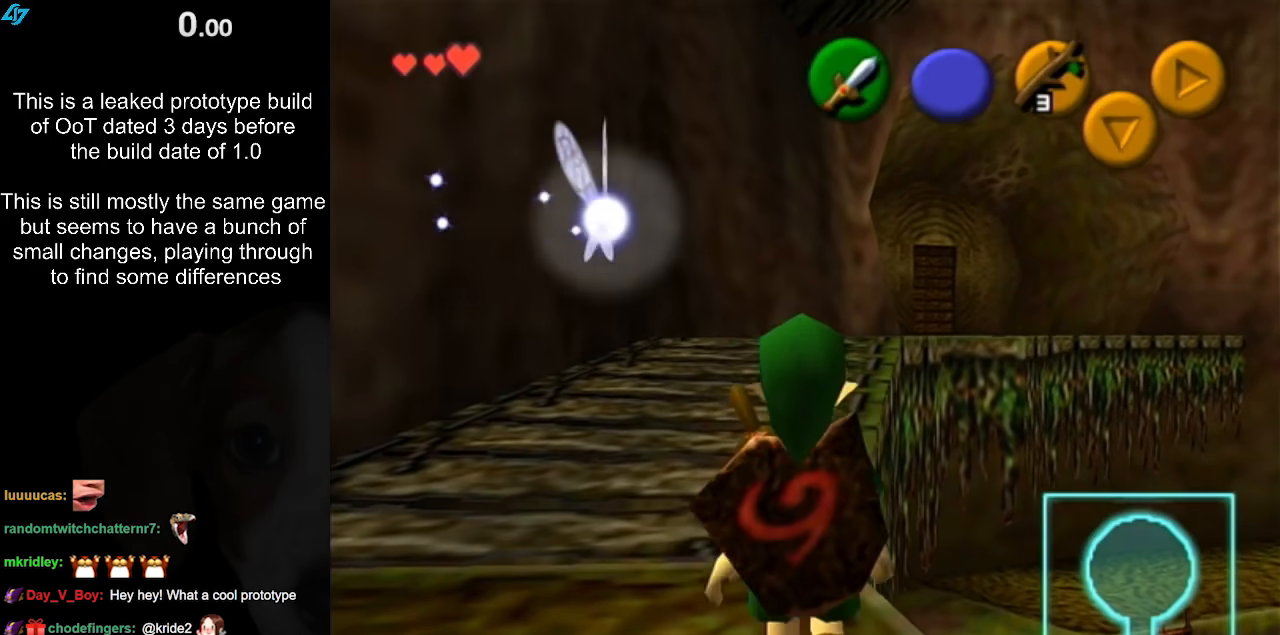
{"buttons": [], "left_stick": "center", "right_stick": "center", "events": [[67, "left_stick", "left"], [167, "L1", "down"], [167, "left_stick", "center"], [367, "L1", "up"]]}
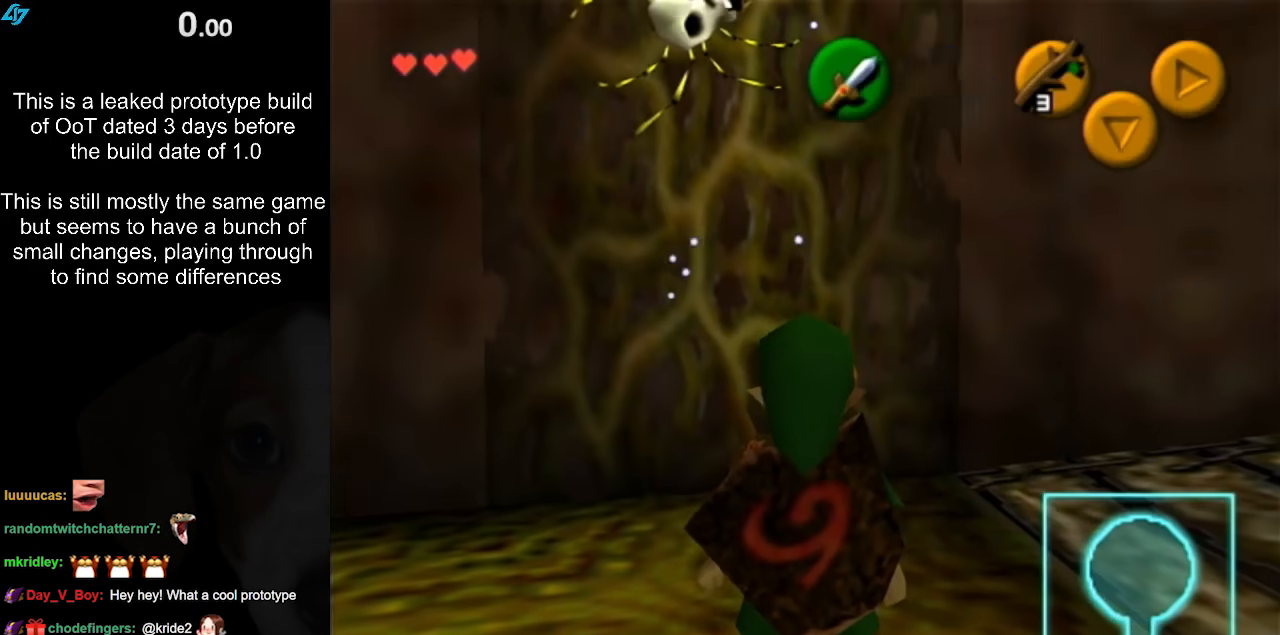
{"buttons": [], "left_stick": "center", "right_stick": "center", "events": []}
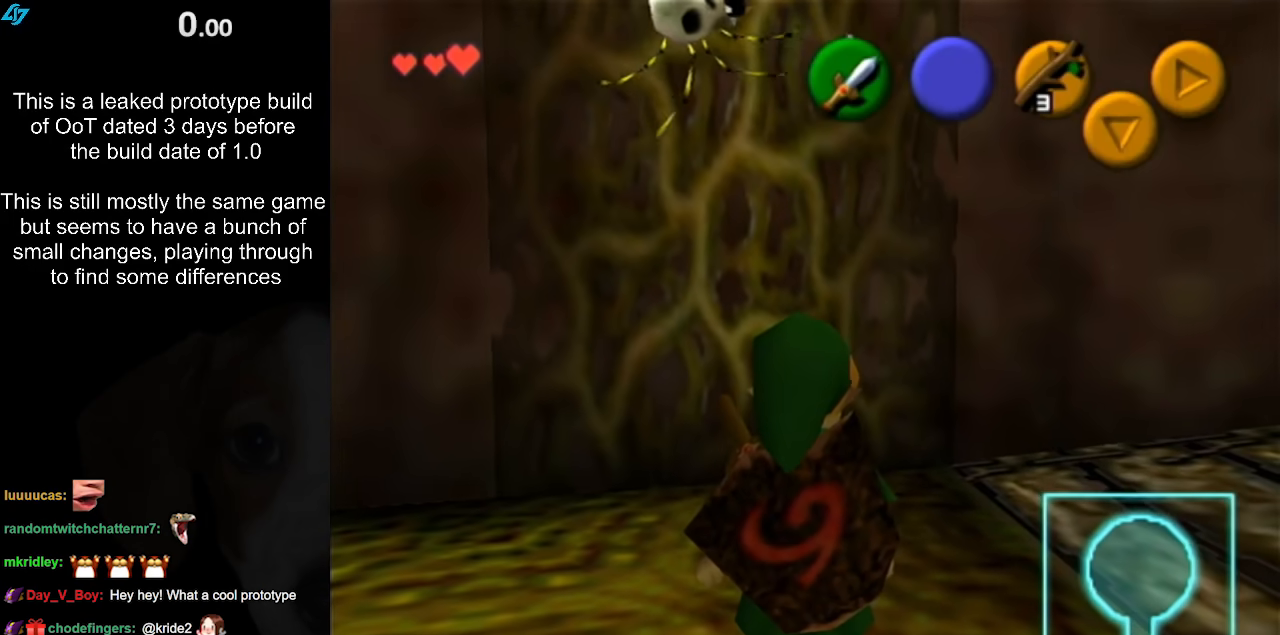
{"buttons": [], "left_stick": "up-right", "right_stick": "center", "events": [[67, "left_stick", "right"], [283, "left_stick", "up-right"]]}
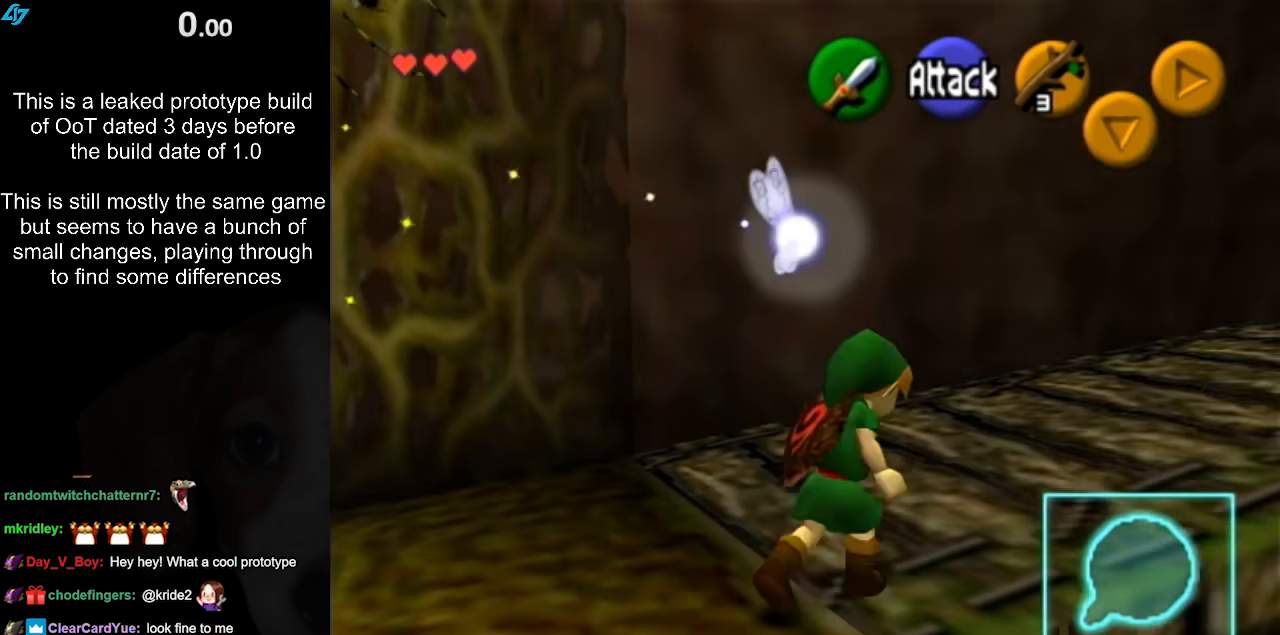
{"buttons": [], "left_stick": "up", "right_stick": "center", "events": [[83, "left_stick", "up"]]}
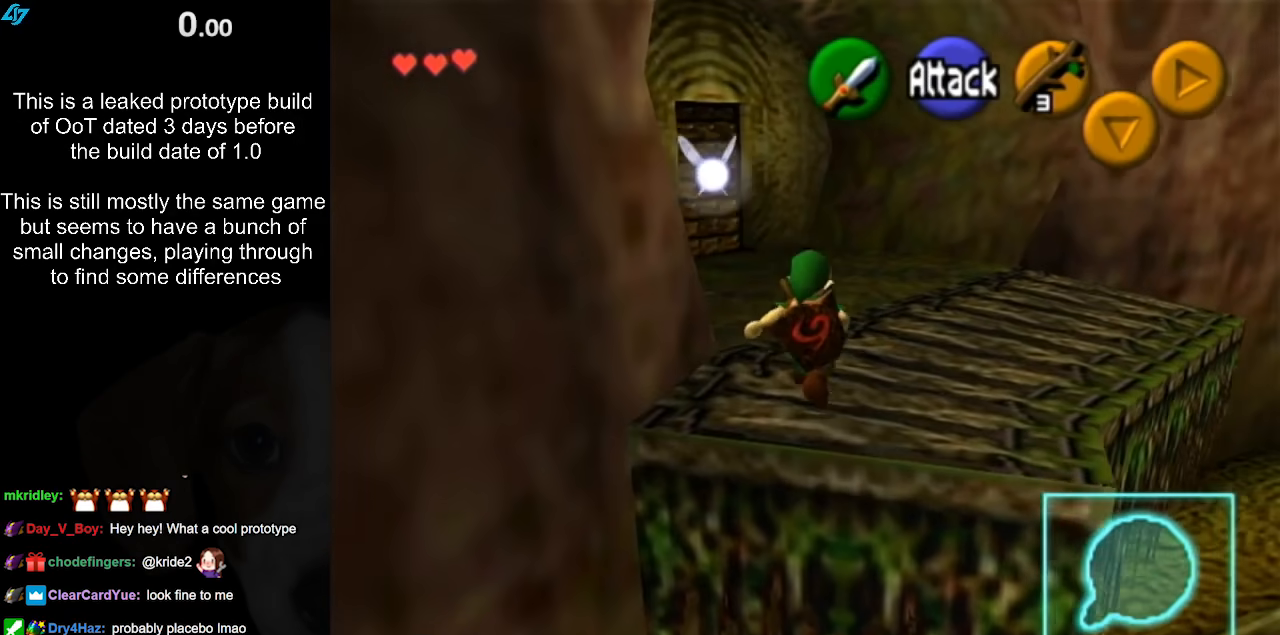
{"buttons": ["L1"], "left_stick": "up", "right_stick": "center", "events": [[250, "left_stick", "up-left"], [350, "A", "down"], [450, "L1", "down"], [483, "A", "up"], [483, "left_stick", "up"]]}
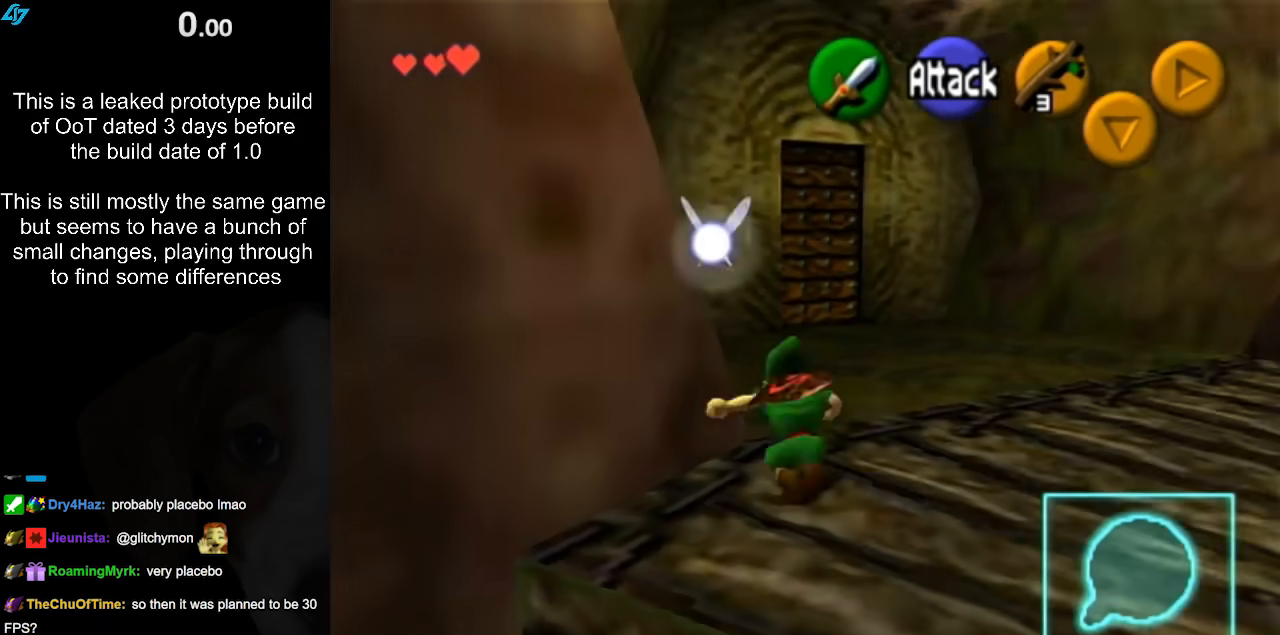
{"buttons": [], "left_stick": "up", "right_stick": "center", "events": [[133, "L1", "up"]]}
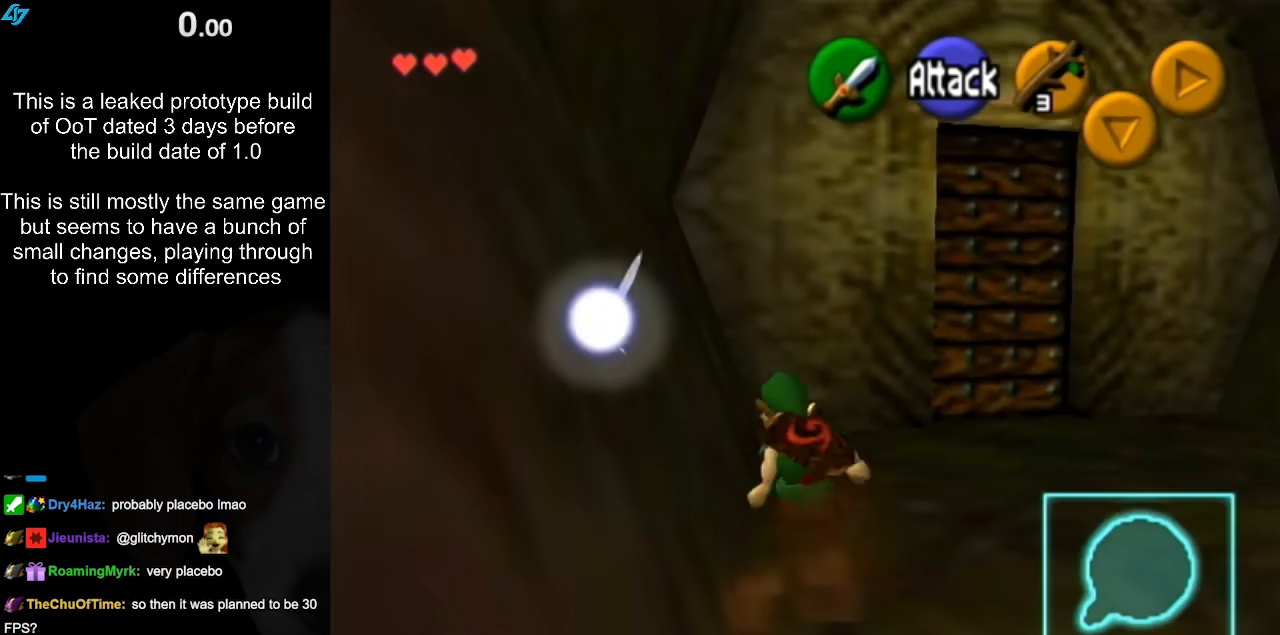
{"buttons": ["L1"], "left_stick": "right", "right_stick": "center", "events": [[467, "L1", "down"], [500, "left_stick", "right"]]}
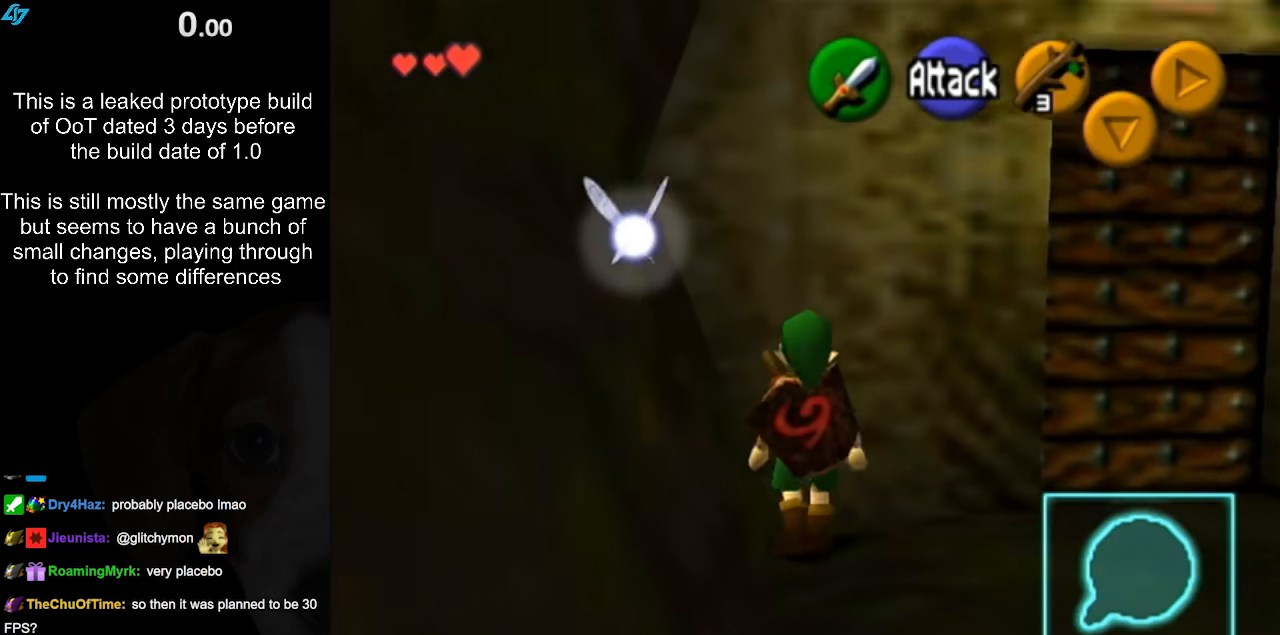
{"buttons": ["A"], "left_stick": "up", "right_stick": "center", "events": [[67, "A", "down"], [167, "A", "up"], [167, "left_stick", "up-right"], [200, "L1", "up"], [383, "left_stick", "up"], [417, "A", "down"]]}
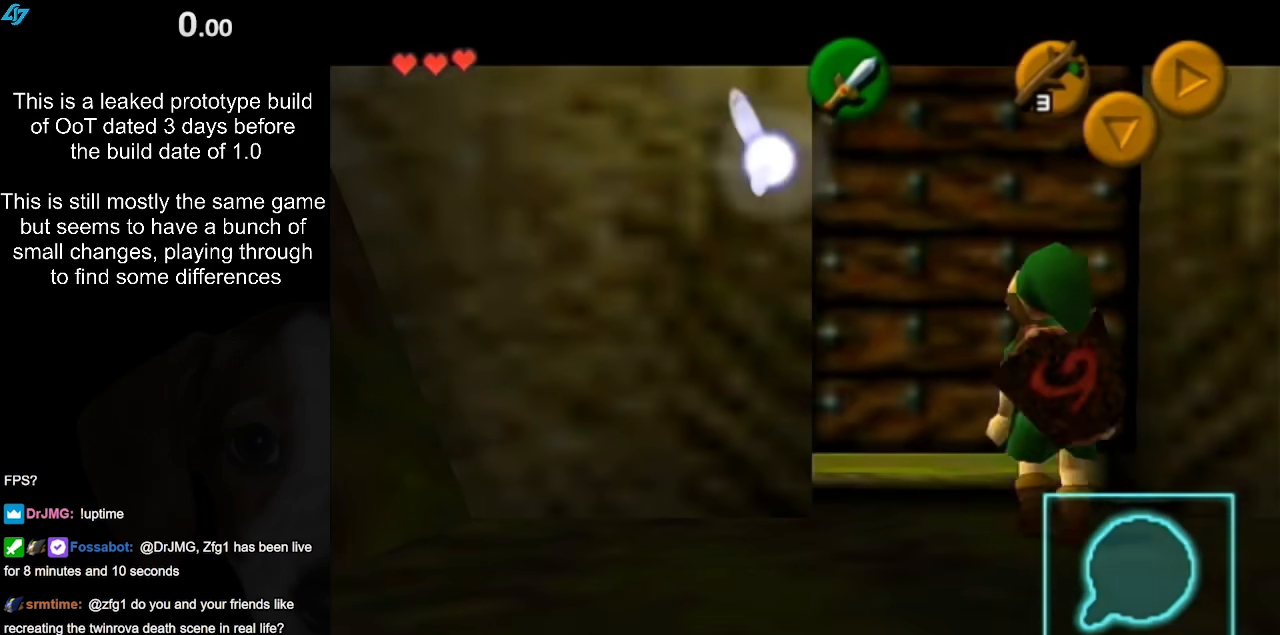
{"buttons": [], "left_stick": "up", "right_stick": "center", "events": [[200, "A", "up"]]}
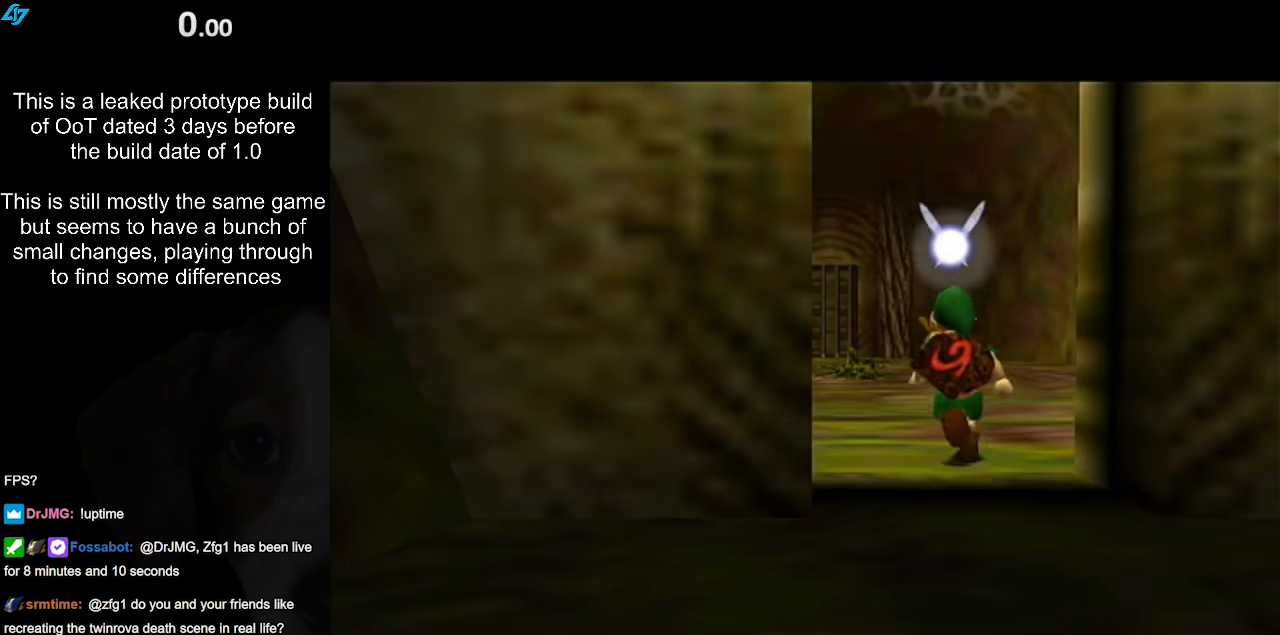
{"buttons": ["A", "B"], "left_stick": "center", "right_stick": "center", "events": [[33, "left_stick", "center"], [450, "A", "down"], [450, "B", "down"]]}
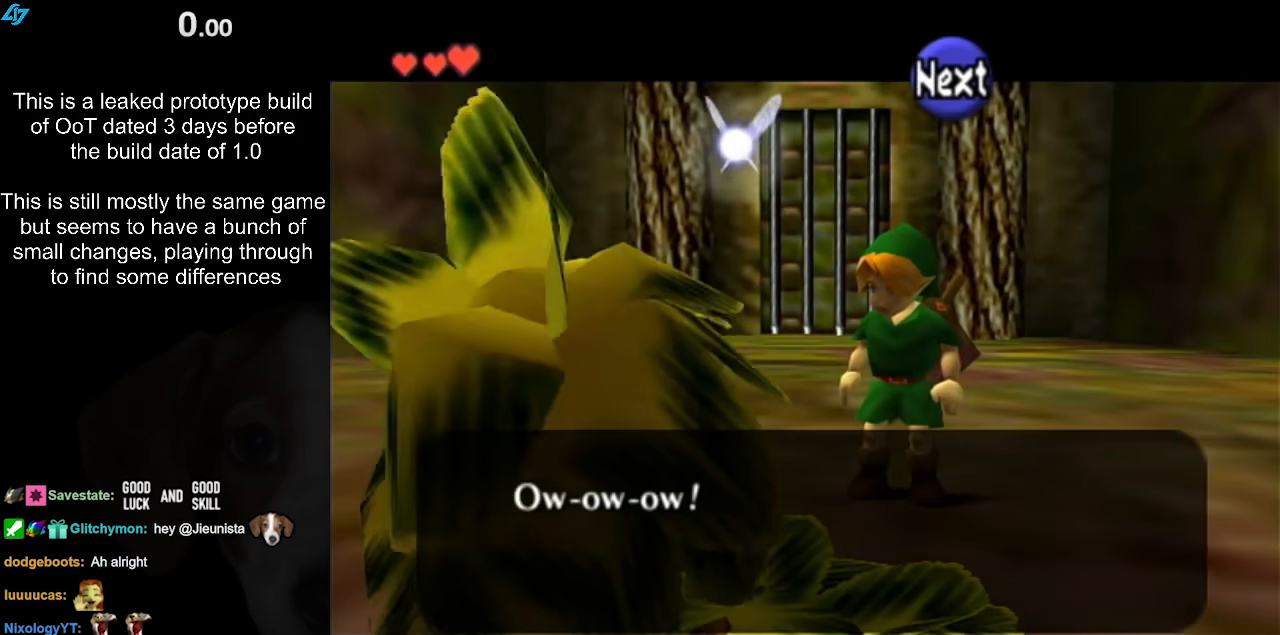
{"buttons": [], "left_stick": "center", "right_stick": "center", "events": [[67, "A", "up"], [67, "B", "up"], [150, "A", "down"], [150, "B", "down"], [250, "B", "up"], [283, "A", "up"], [300, "A", "down"], [400, "A", "up"]]}
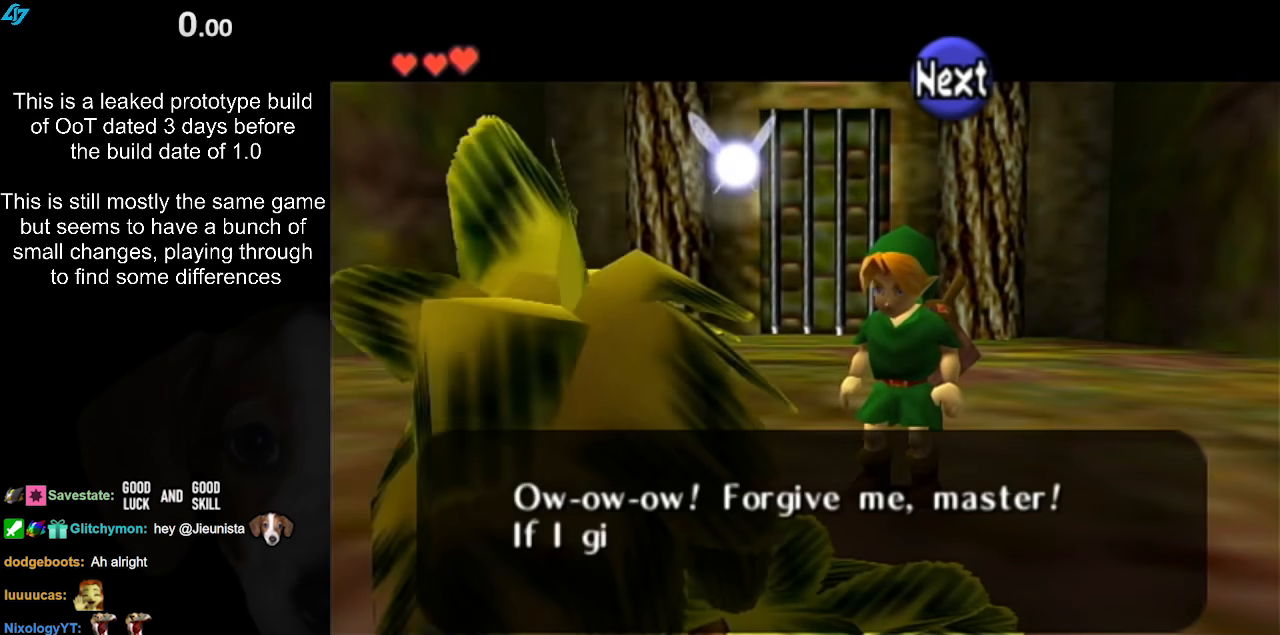
{"buttons": ["B"], "left_stick": "center", "right_stick": "center", "events": [[17, "A", "down"], [17, "B", "down"], [50, "A", "up"], [117, "B", "up"], [150, "A", "down"], [200, "A", "up"], [233, "B", "down"], [267, "A", "down"], [317, "A", "up"], [317, "B", "up"], [383, "B", "down"], [417, "A", "down"], [483, "A", "up"]]}
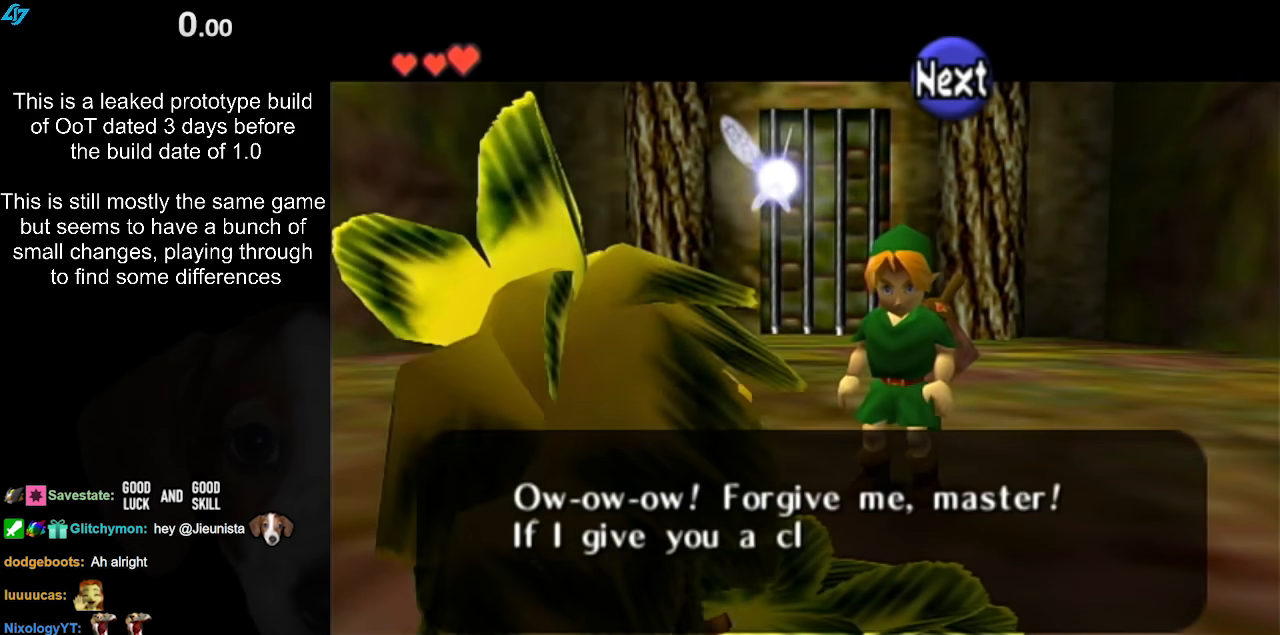
{"buttons": ["A", "B"], "left_stick": "center", "right_stick": "center", "events": [[17, "B", "up"], [50, "A", "down"], [100, "B", "down"], [133, "A", "up"], [200, "A", "down"], [200, "B", "up"], [250, "A", "up"], [250, "B", "down"], [317, "A", "down"], [367, "B", "up"], [433, "A", "up"], [467, "B", "down"], [500, "A", "down"]]}
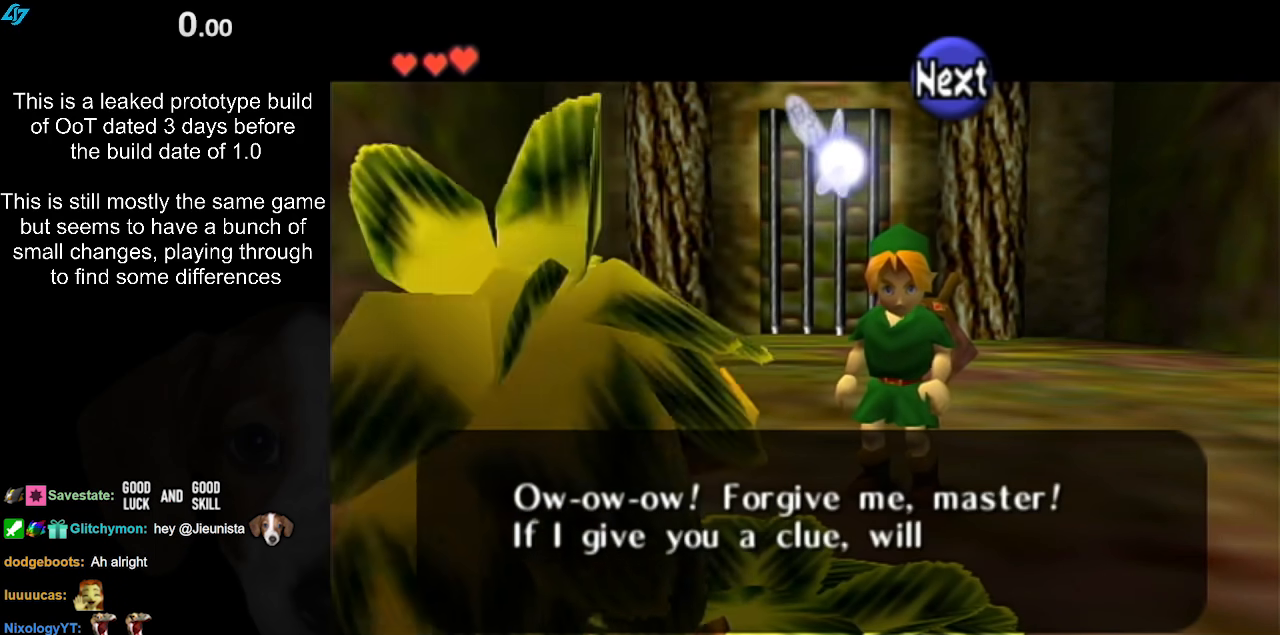
{"buttons": [], "left_stick": "center", "right_stick": "center", "events": [[50, "A", "up"], [50, "B", "up"], [117, "A", "down"], [150, "B", "down"], [183, "A", "up"], [267, "A", "down"], [267, "B", "up"], [333, "A", "up"], [367, "B", "down"], [433, "A", "down"], [450, "A", "up"], [467, "B", "up"]]}
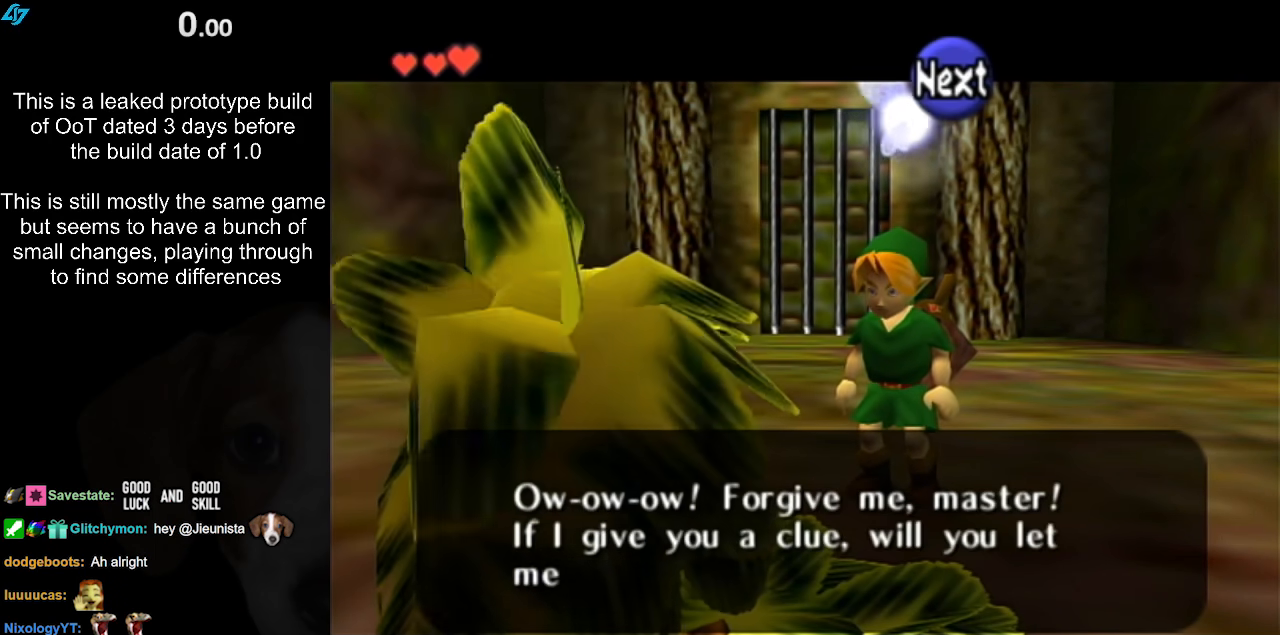
{"buttons": ["A", "B"], "left_stick": "center", "right_stick": "center", "events": [[33, "A", "down"], [100, "A", "up"], [100, "B", "down"], [233, "A", "down"], [233, "B", "up"], [250, "A", "up"], [317, "B", "down"], [350, "A", "down"], [400, "A", "up"], [400, "B", "up"], [500, "A", "down"], [500, "B", "down"]]}
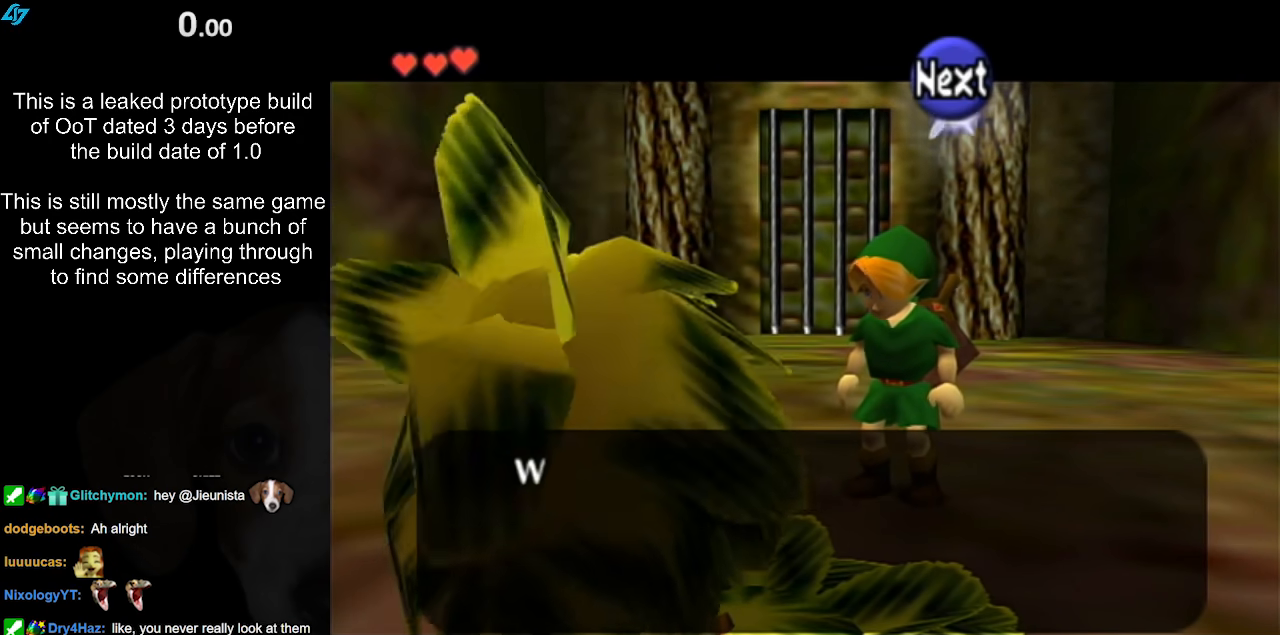
{"buttons": ["A"], "left_stick": "center", "right_stick": "center", "events": [[83, "A", "up"], [117, "B", "up"], [183, "A", "down"], [200, "A", "up"], [200, "B", "down"], [300, "A", "down"], [300, "B", "up"], [367, "A", "up"], [367, "B", "down"], [467, "A", "down"], [500, "B", "up"]]}
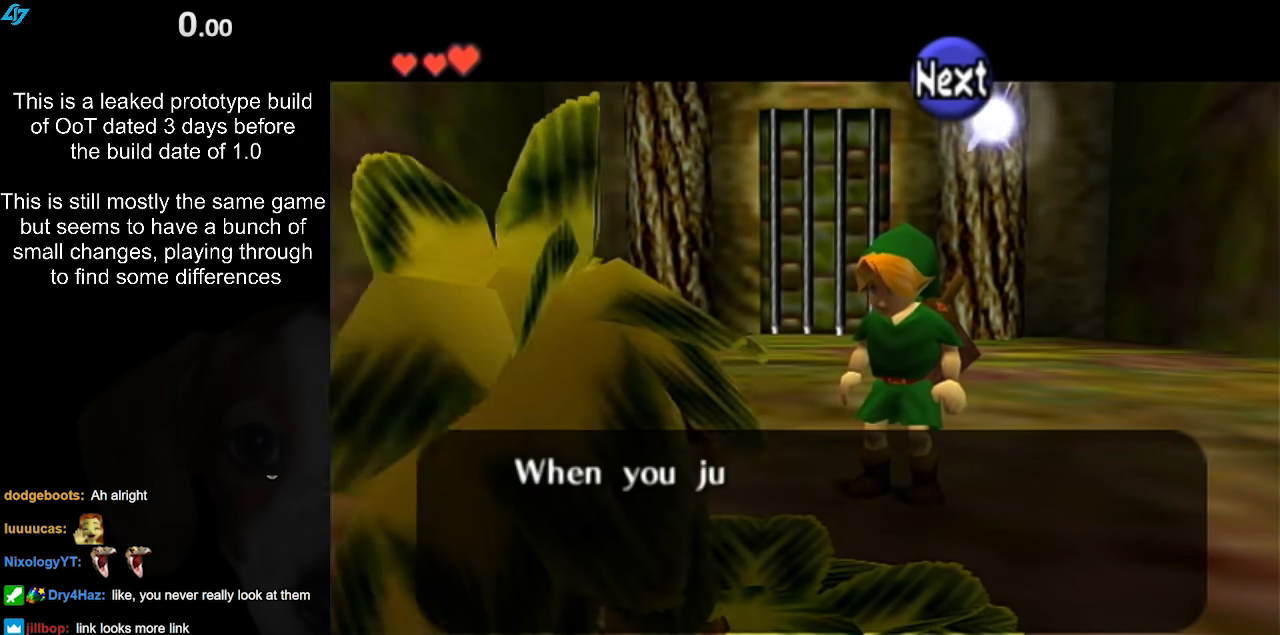
{"buttons": ["B"], "left_stick": "center", "right_stick": "center", "events": [[33, "A", "up"], [50, "B", "down"], [100, "A", "down"], [150, "A", "up"], [183, "B", "up"], [217, "A", "down"], [233, "A", "up"], [233, "B", "down"], [367, "A", "down"], [367, "B", "up"], [433, "A", "up"], [467, "B", "down"]]}